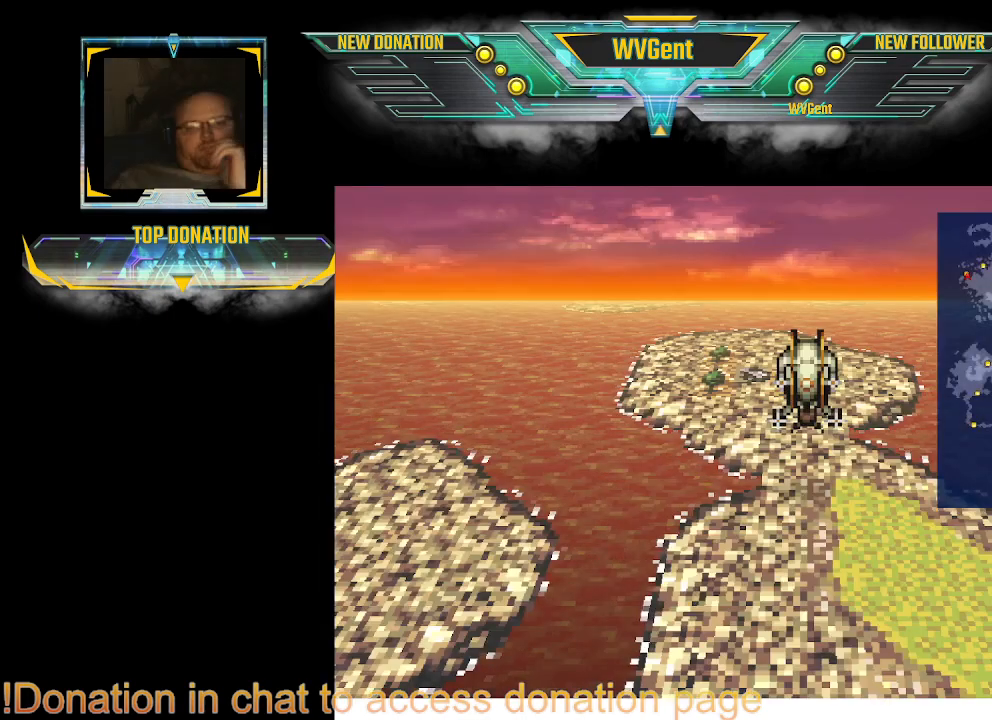
Gameplay with a controller (PlayStation layout); each line is a JSON object with the inputs held at the frame after it. "events" lists button and stick changes between this image and that frame as [ms after this image, input, new state], when the widget could be followed in between. Not read: L1 L3 R3.
{"buttons": [], "left_stick": "center", "right_stick": "center", "events": [[167, "SQUARE", "down"], [367, "SQUARE", "up"]]}
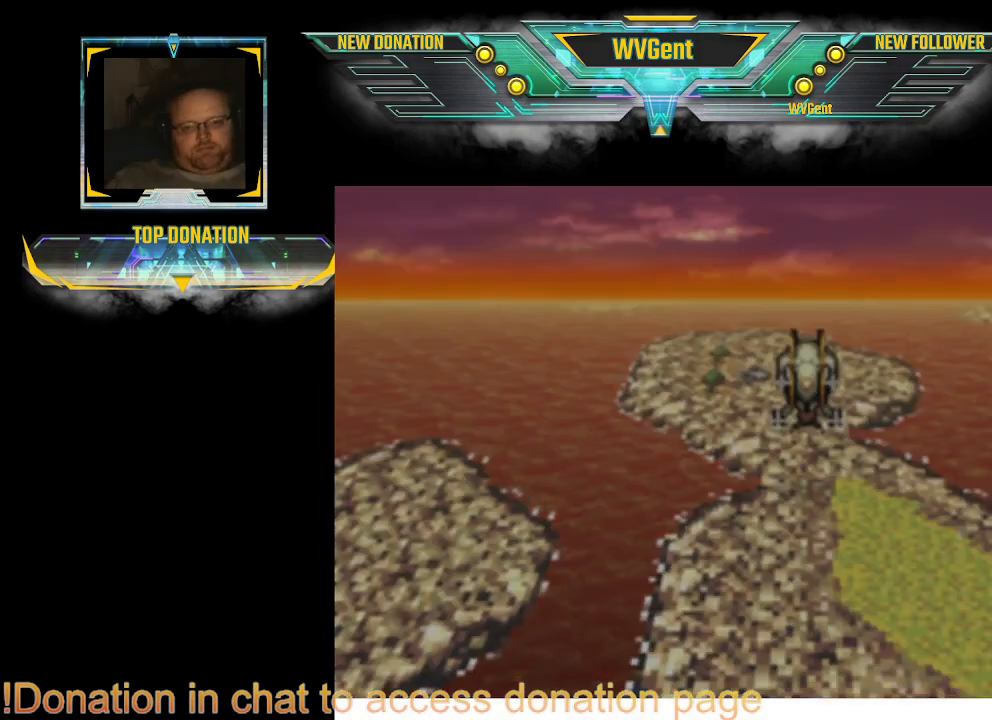
{"buttons": [], "left_stick": "center", "right_stick": "center", "events": []}
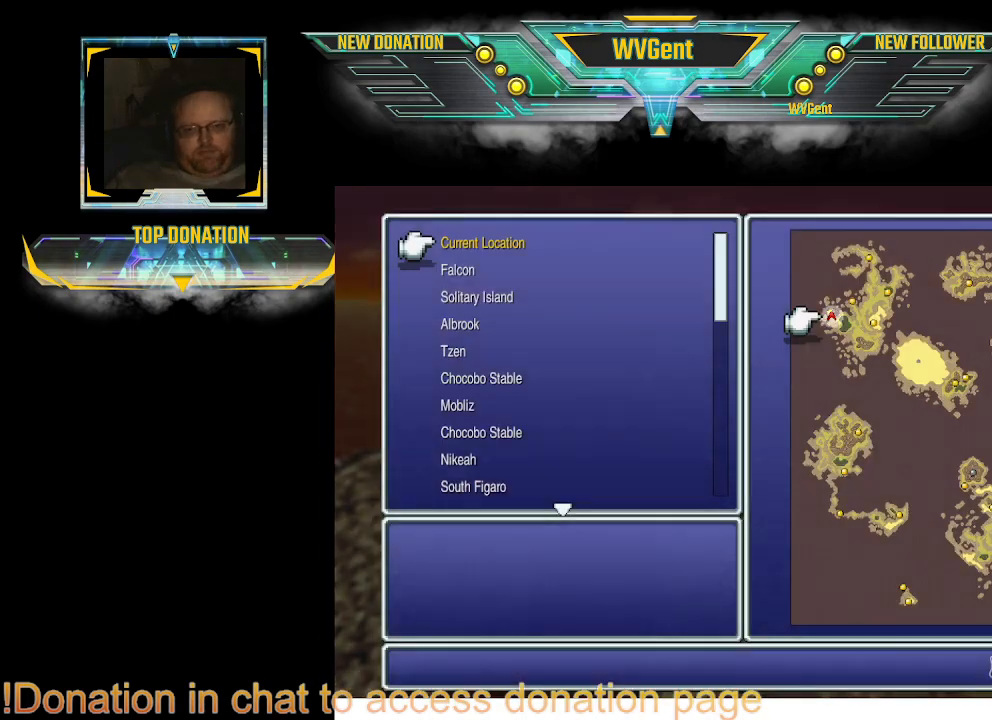
{"buttons": [], "left_stick": "center", "right_stick": "center", "events": [[33, "DPAD_UP", "down"], [167, "DPAD_UP", "up"]]}
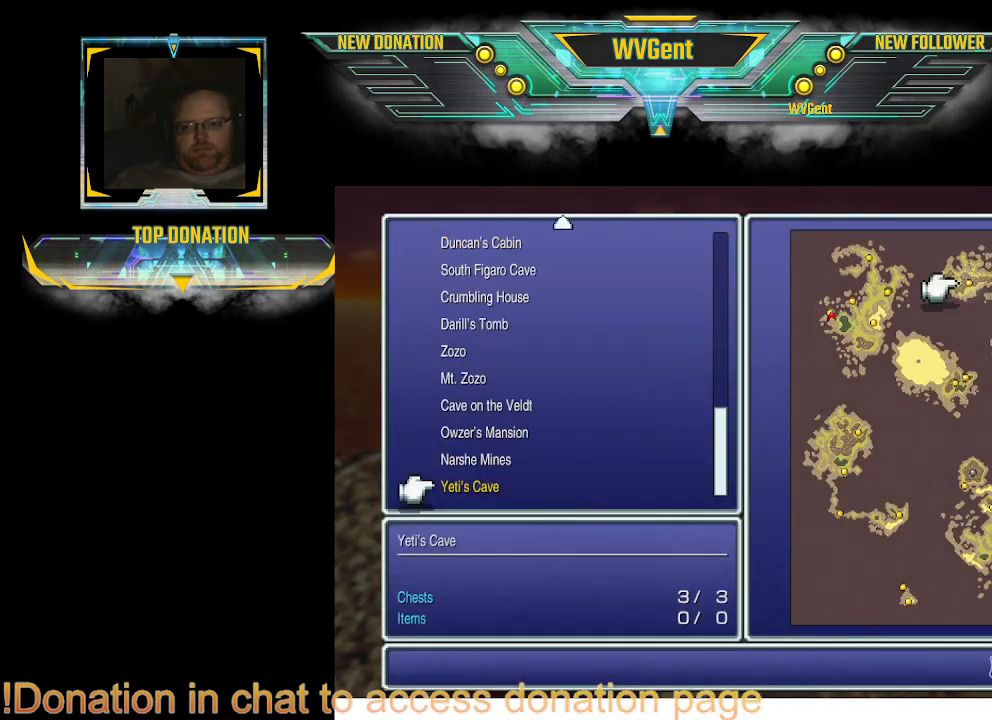
{"buttons": ["DPAD_UP"], "left_stick": "center", "right_stick": "center", "events": [[500, "DPAD_UP", "down"]]}
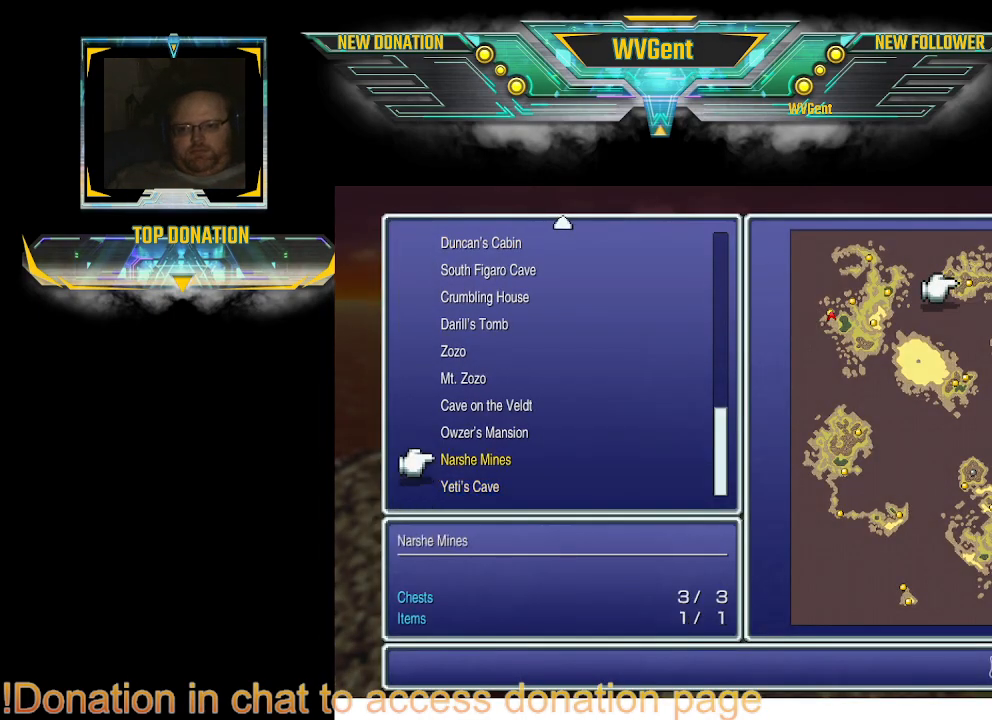
{"buttons": ["DPAD_UP"], "left_stick": "center", "right_stick": "center", "events": [[100, "DPAD_UP", "up"], [467, "DPAD_UP", "down"]]}
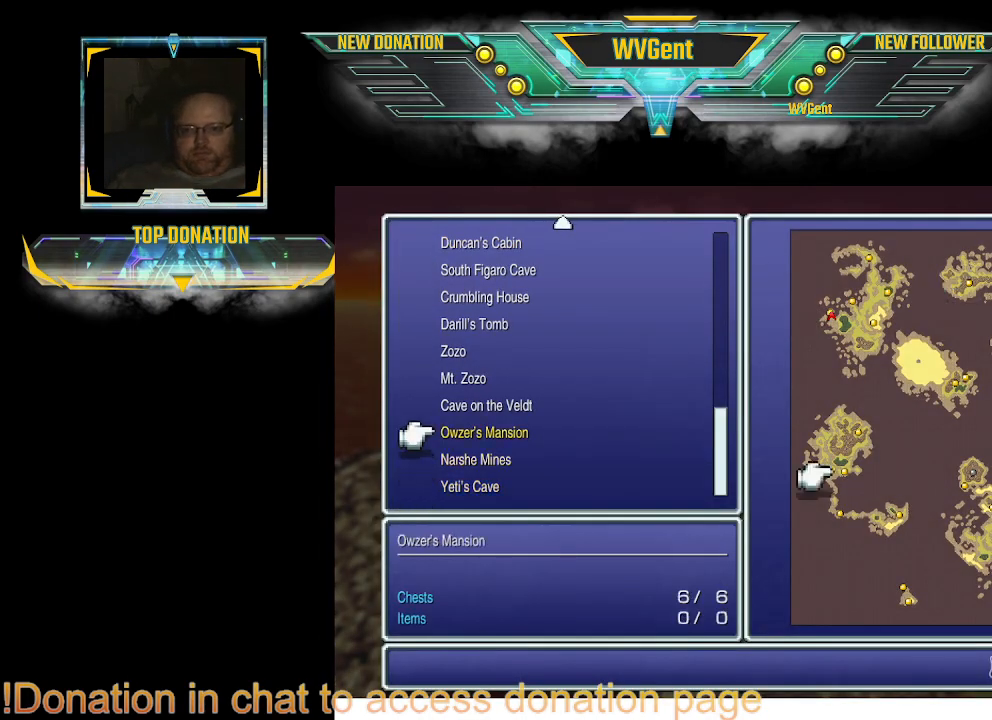
{"buttons": [], "left_stick": "center", "right_stick": "center", "events": [[67, "DPAD_UP", "up"]]}
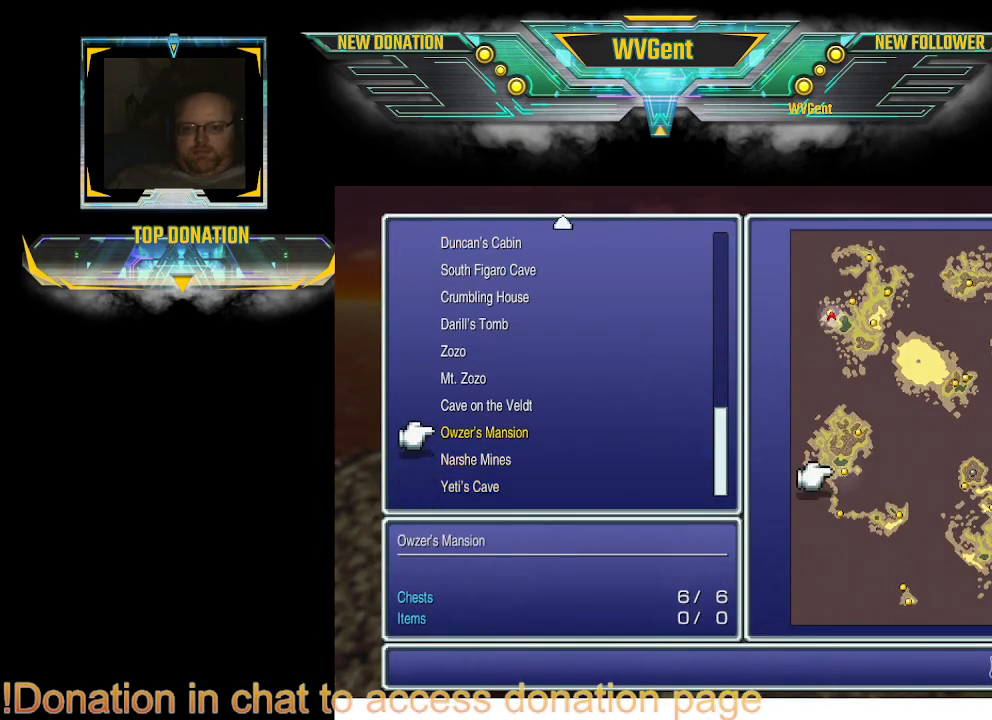
{"buttons": ["DPAD_UP"], "left_stick": "center", "right_stick": "center", "events": [[500, "DPAD_UP", "down"]]}
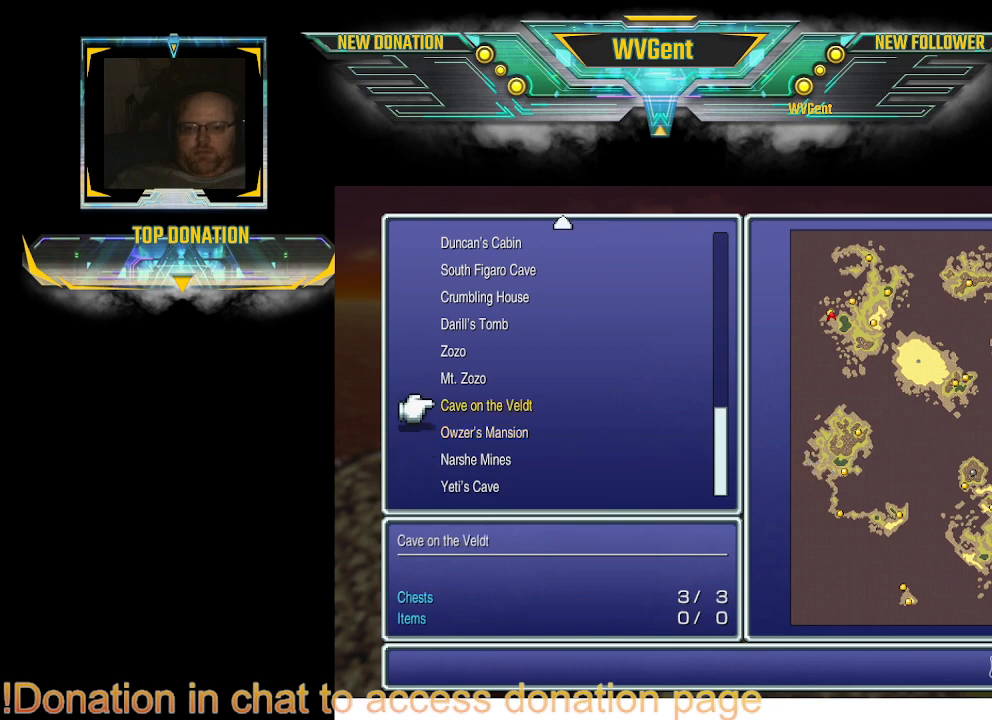
{"buttons": [], "left_stick": "center", "right_stick": "center", "events": [[100, "DPAD_UP", "up"]]}
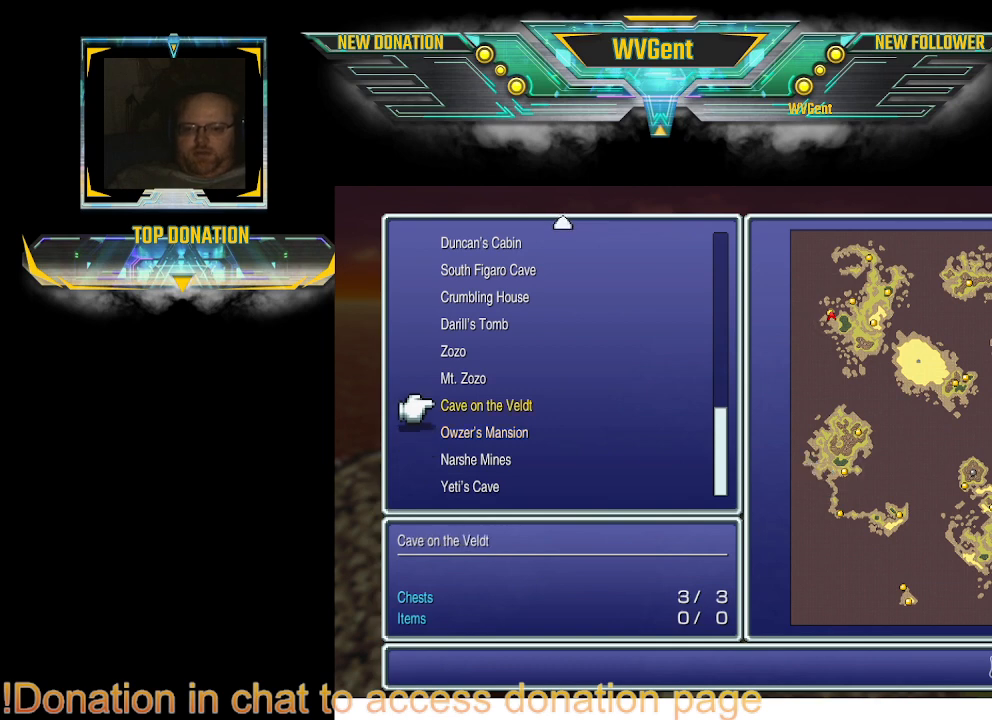
{"buttons": [], "left_stick": "center", "right_stick": "center", "events": [[67, "DPAD_UP", "down"], [133, "DPAD_UP", "up"]]}
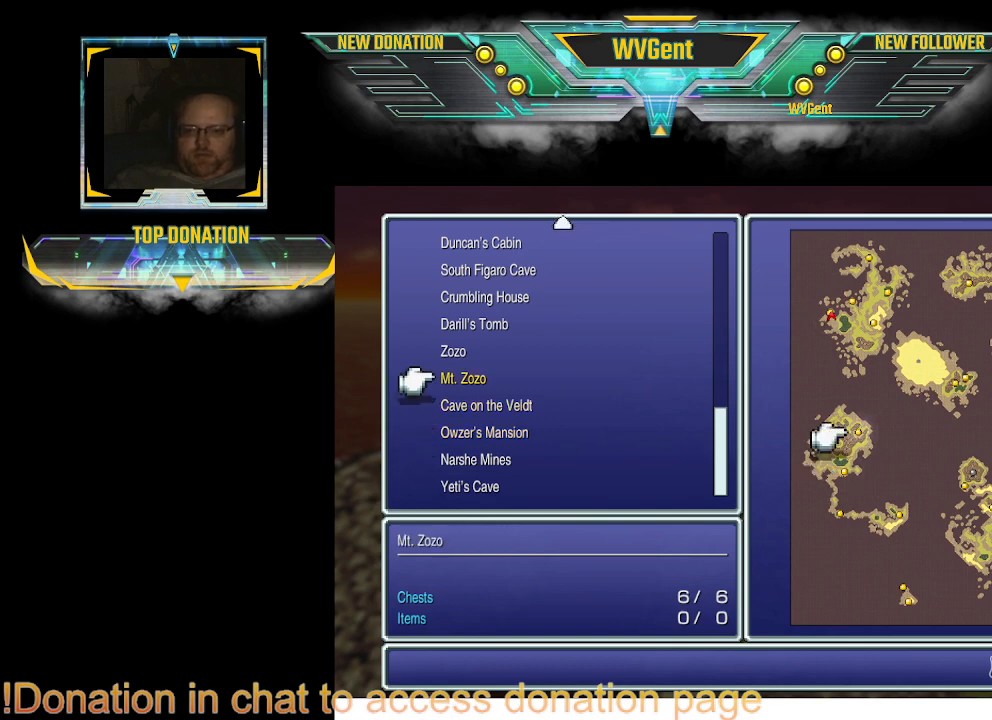
{"buttons": [], "left_stick": "center", "right_stick": "center", "events": []}
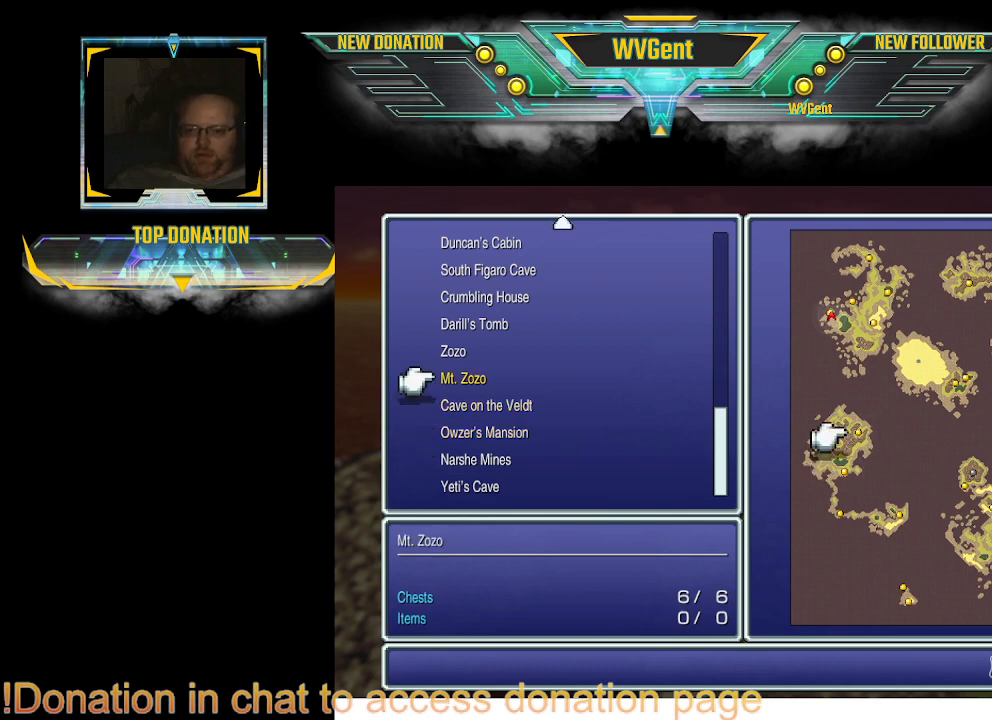
{"buttons": [], "left_stick": "center", "right_stick": "center", "events": [[200, "DPAD_UP", "down"], [300, "DPAD_UP", "up"]]}
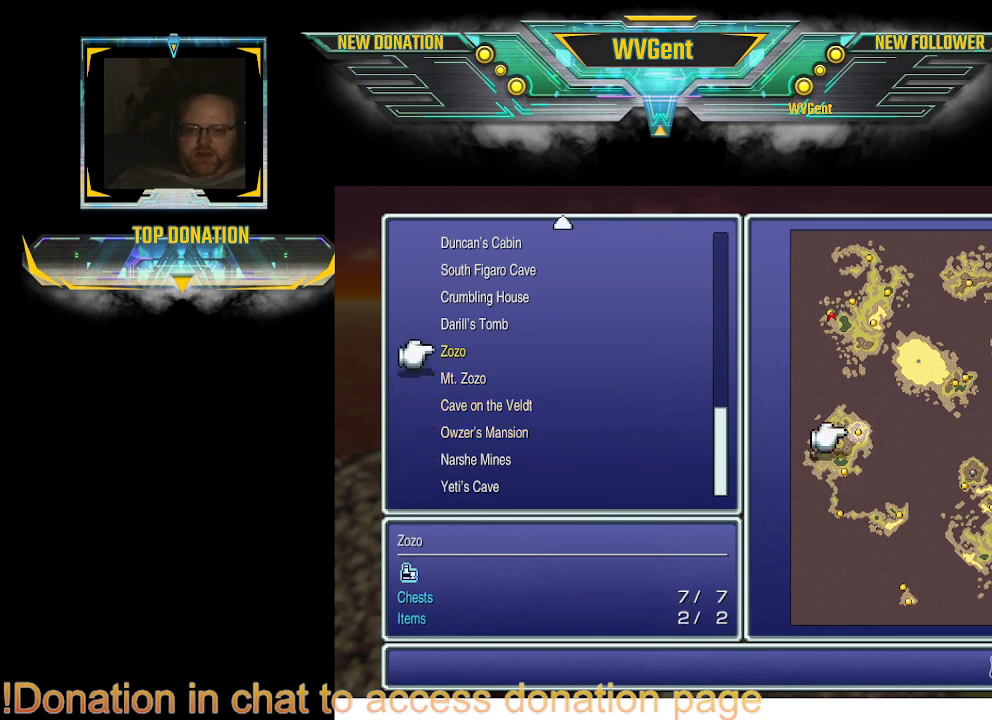
{"buttons": [], "left_stick": "center", "right_stick": "center", "events": [[400, "DPAD_UP", "down"], [500, "DPAD_UP", "up"]]}
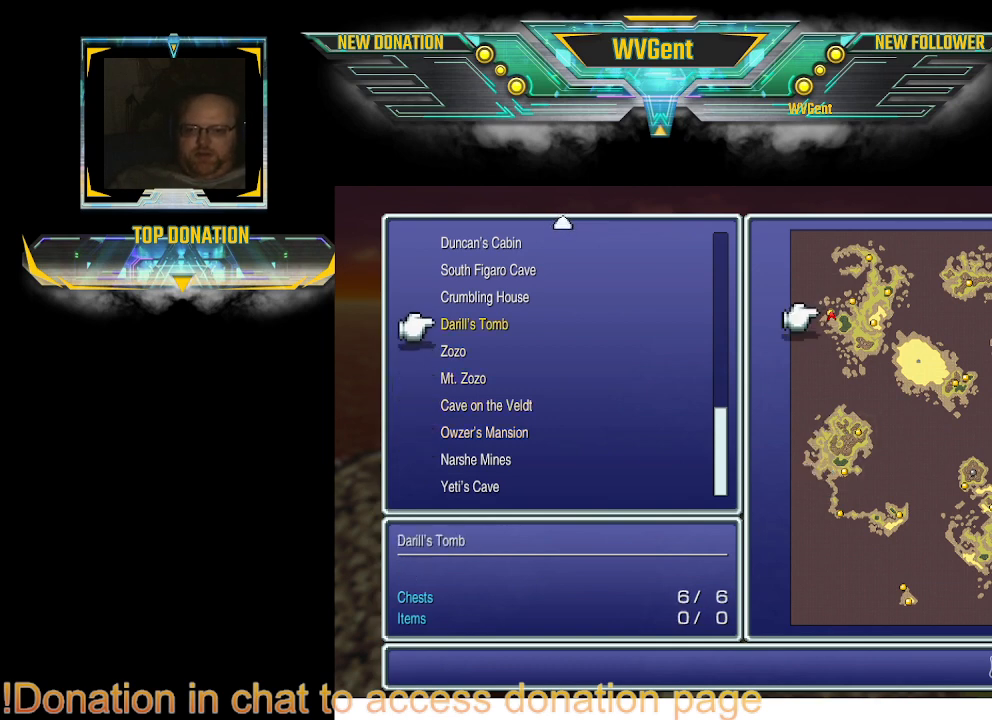
{"buttons": [], "left_stick": "center", "right_stick": "center", "events": []}
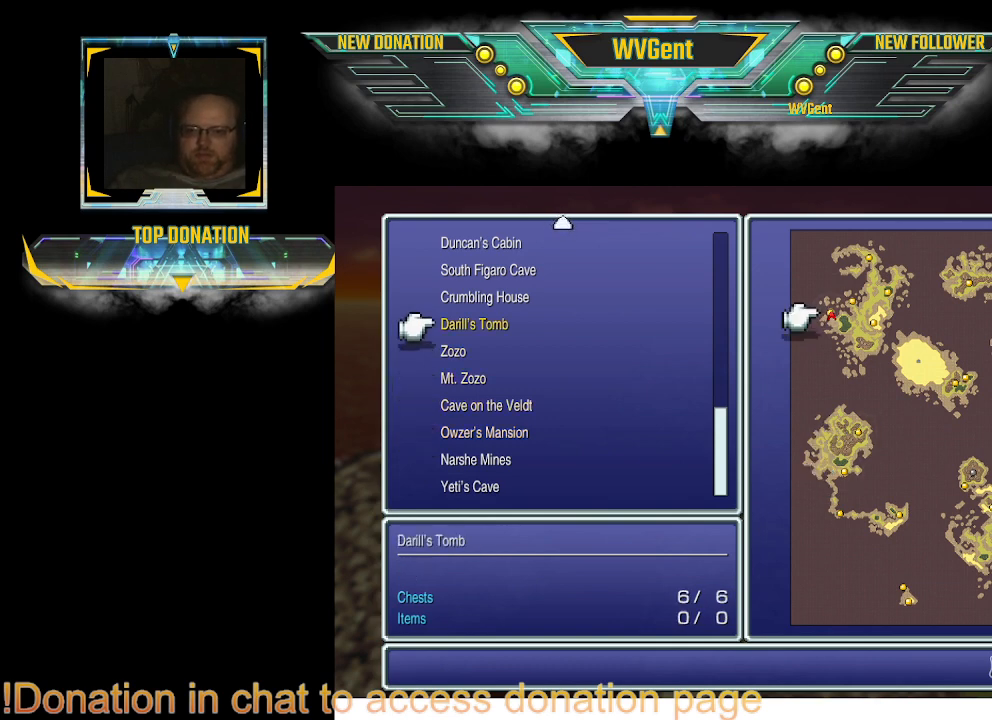
{"buttons": [], "left_stick": "center", "right_stick": "center", "events": []}
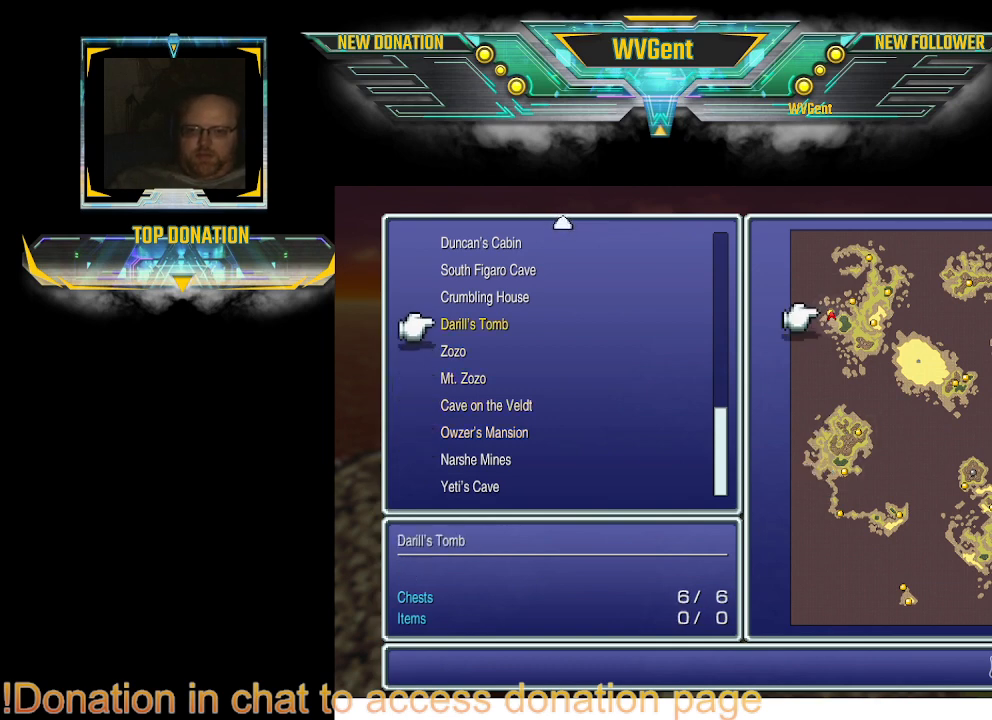
{"buttons": [], "left_stick": "center", "right_stick": "center", "events": []}
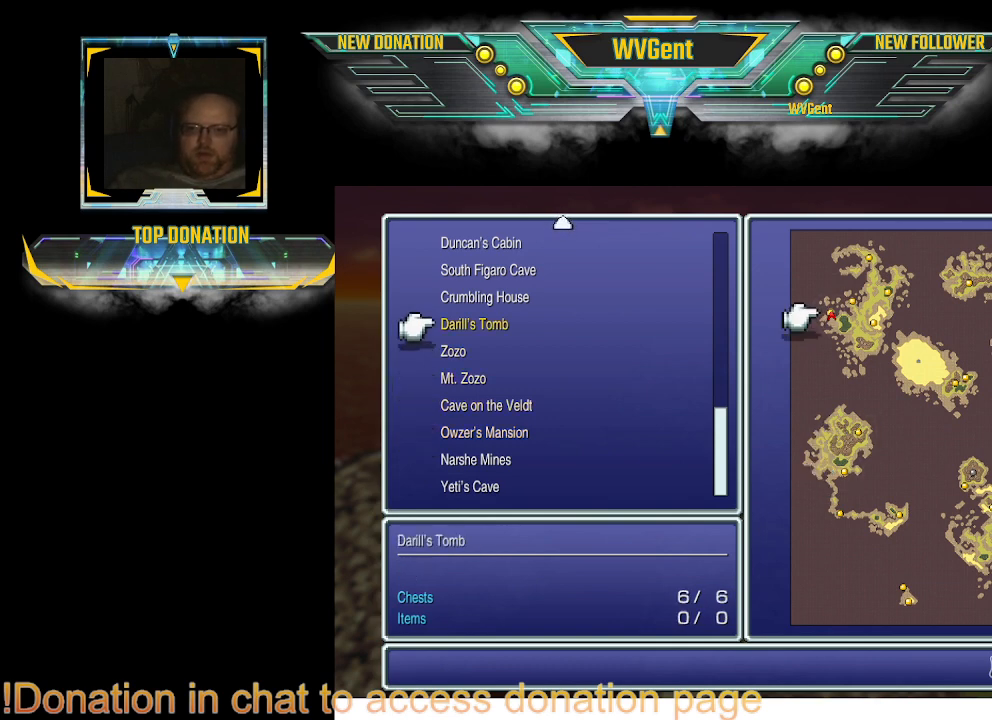
{"buttons": [], "left_stick": "center", "right_stick": "center", "events": []}
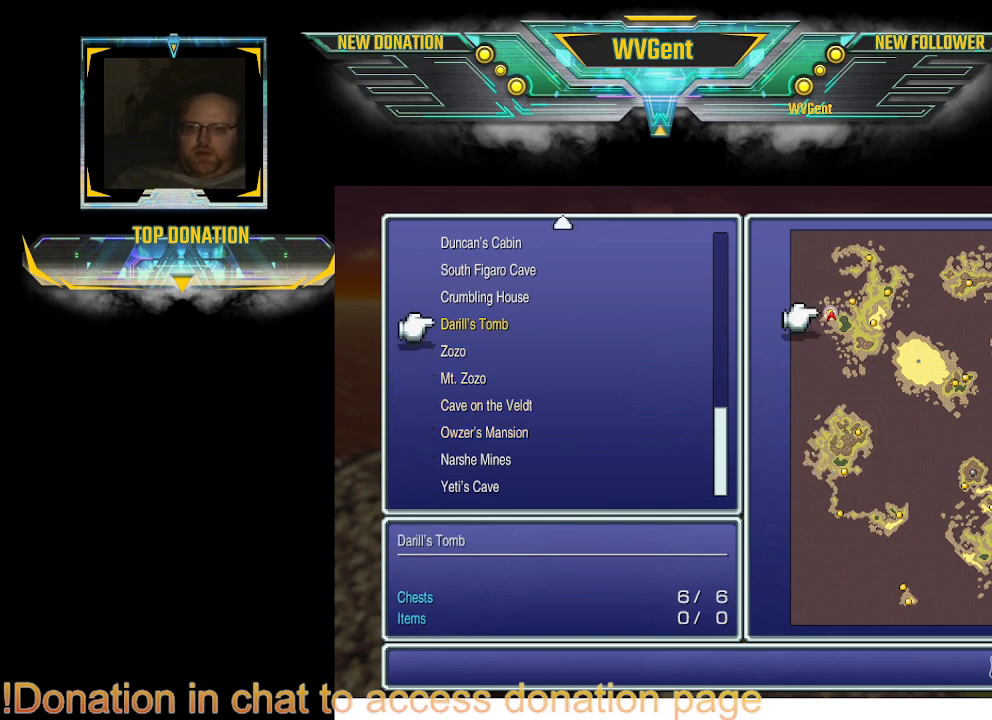
{"buttons": [], "left_stick": "center", "right_stick": "center", "events": []}
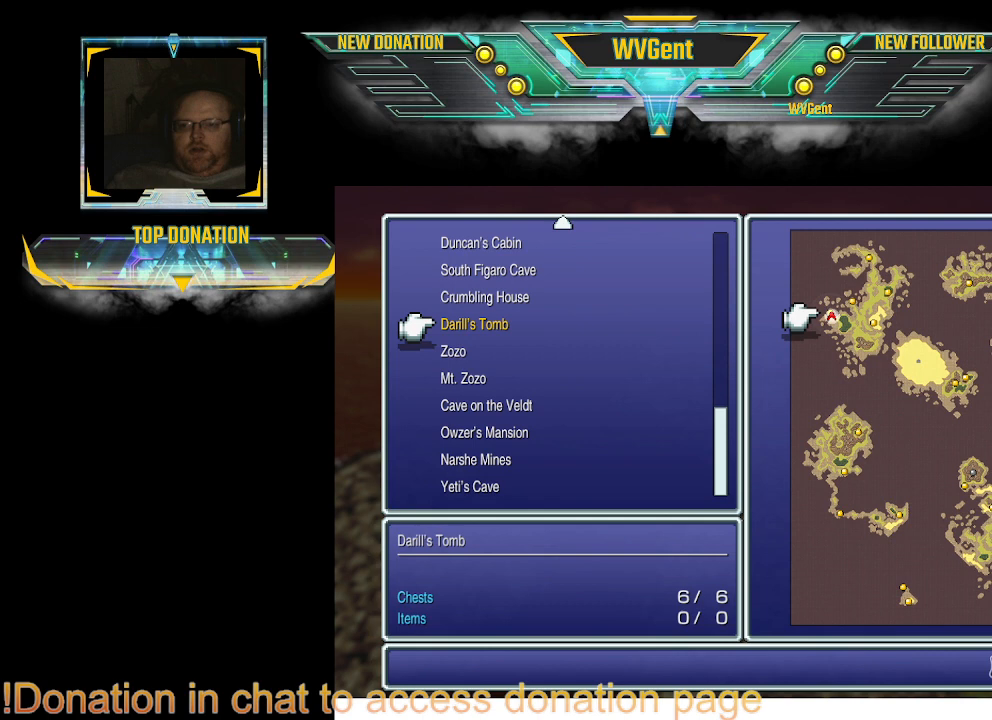
{"buttons": [], "left_stick": "center", "right_stick": "center", "events": []}
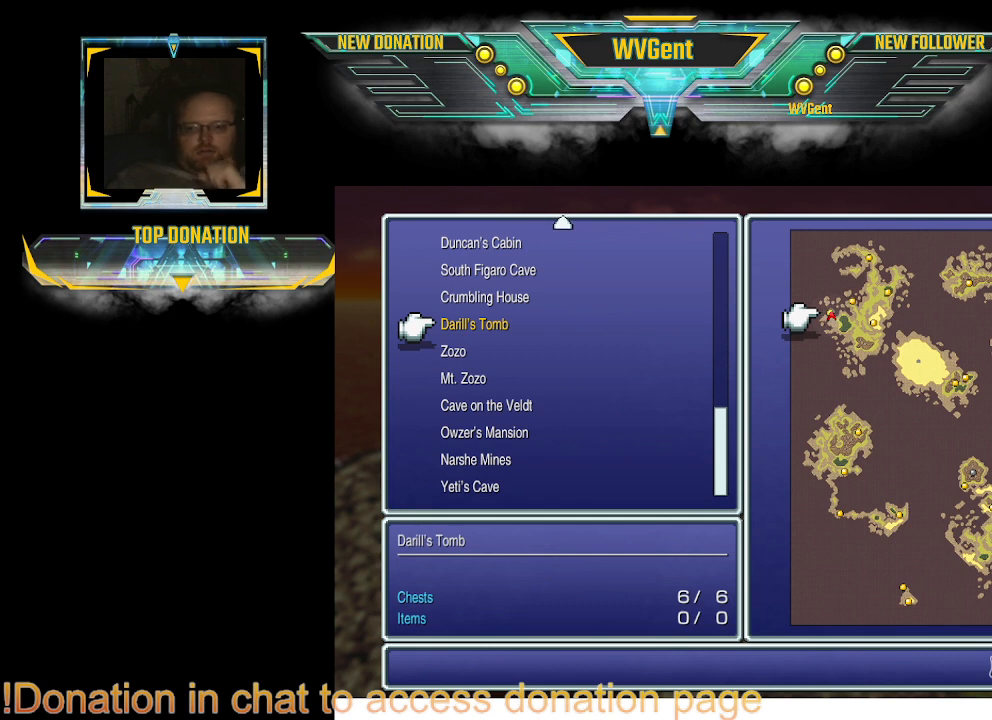
{"buttons": [], "left_stick": "center", "right_stick": "center", "events": []}
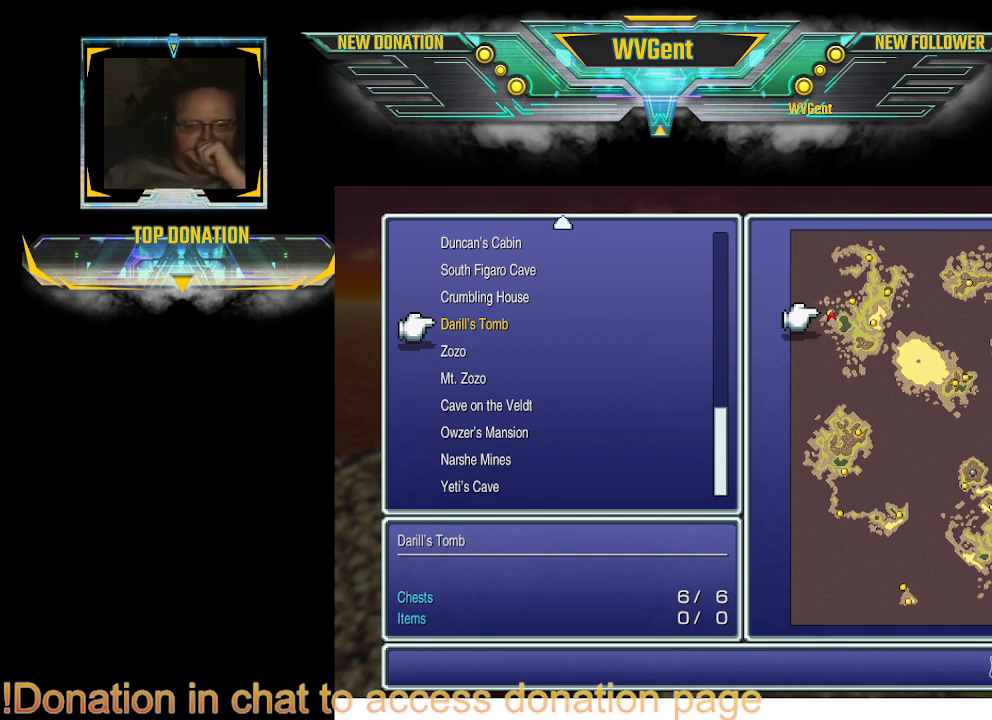
{"buttons": ["DPAD_DOWN"], "left_stick": "center", "right_stick": "center", "events": [[400, "DPAD_DOWN", "down"]]}
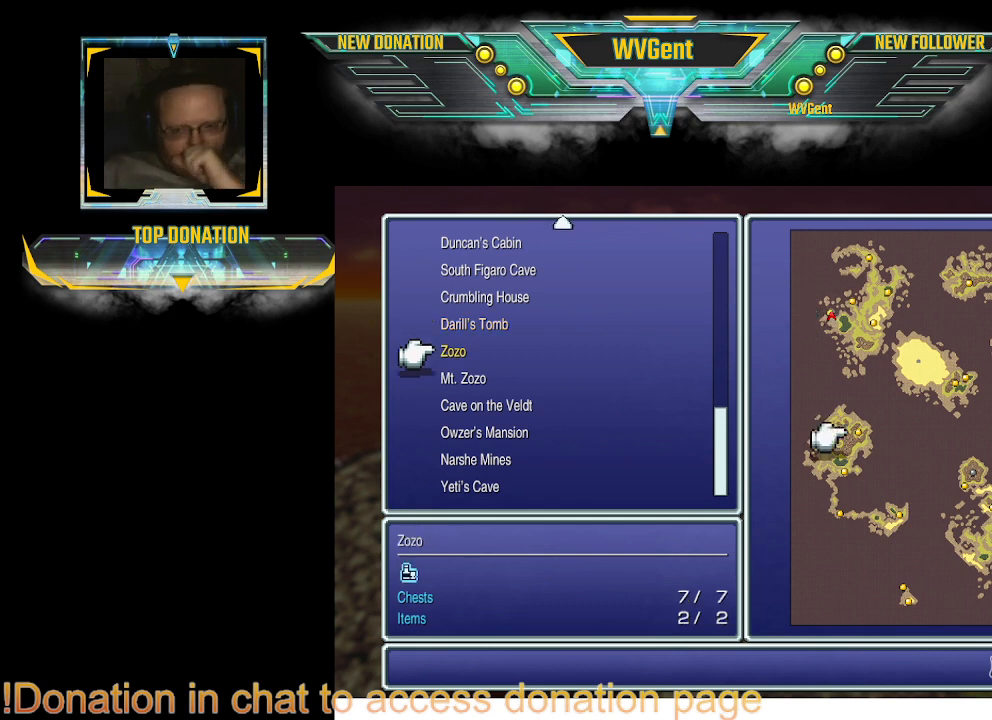
{"buttons": [], "left_stick": "center", "right_stick": "center", "events": [[33, "DPAD_DOWN", "up"], [100, "DPAD_DOWN", "down"], [233, "DPAD_DOWN", "up"], [300, "DPAD_DOWN", "down"], [433, "DPAD_DOWN", "up"]]}
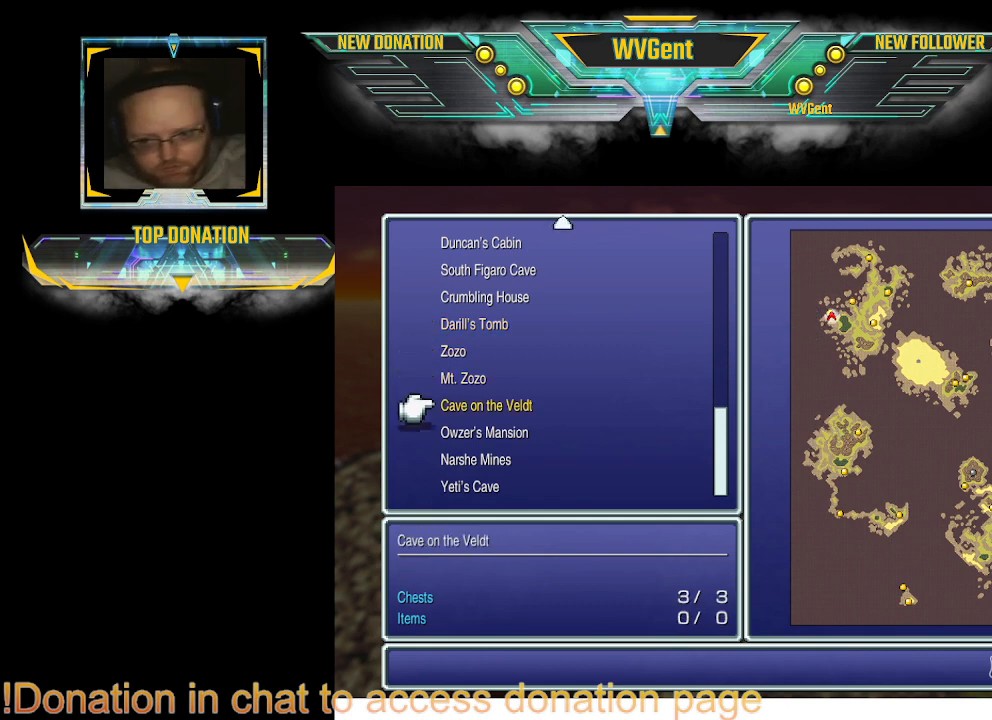
{"buttons": [], "left_stick": "center", "right_stick": "center", "events": [[33, "DPAD_DOWN", "down"], [167, "DPAD_DOWN", "up"]]}
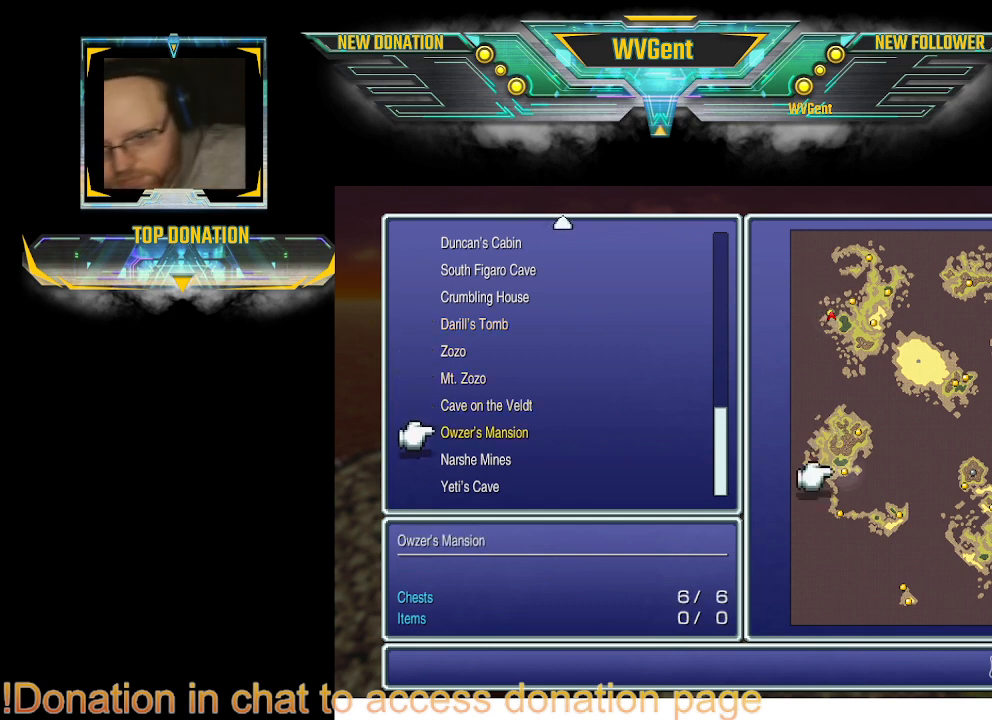
{"buttons": [], "left_stick": "center", "right_stick": "center", "events": [[133, "DPAD_DOWN", "down"], [267, "DPAD_DOWN", "up"], [367, "DPAD_DOWN", "down"], [467, "DPAD_DOWN", "up"]]}